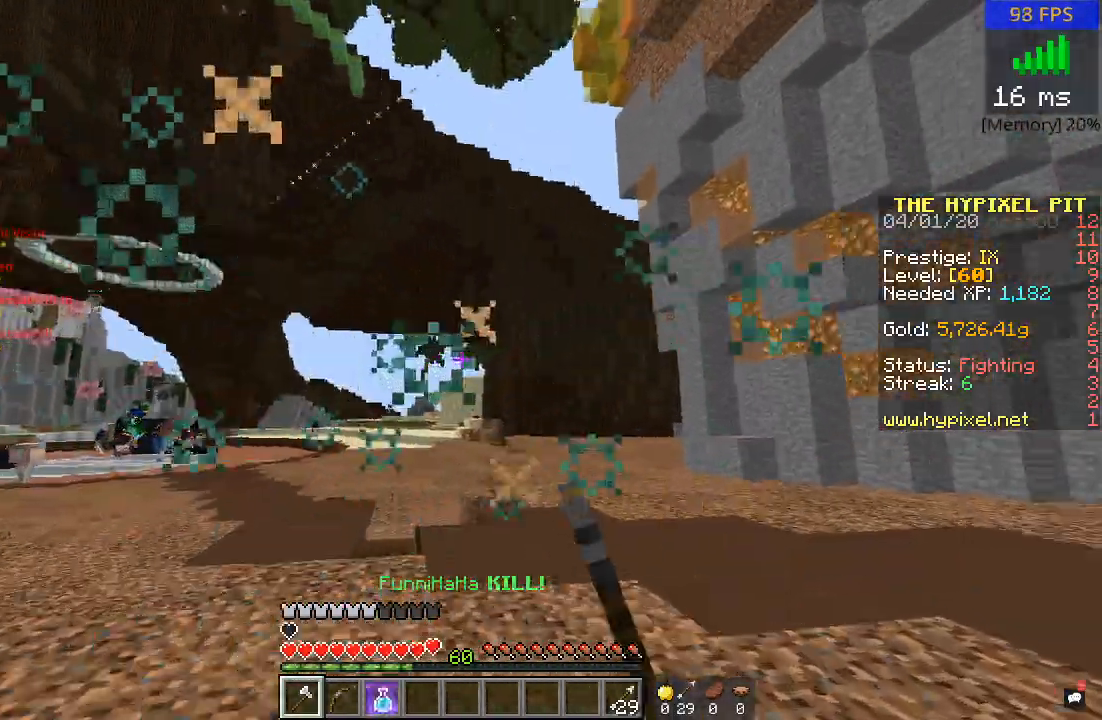
Gameplay with keyboard and mouse; each line is a JSON object with the keys and mouse buttons held at the frame after it. "events" lists presses ("down") and releases ("up") of "a", "d", "s", "w", "mouse_left" and "mouse_right" between this image and that frame as [ms after this image, input, new state], when the widget could be followed in between. "mouse_left", "mouse_right" = the "left", "right" buttons of the "mouse" list. No other keys are recorded. Fast repeated clicks can show as one long hold. Mouse movement is not recorded.
{"keys": ["w"], "mouse": ["right"], "events": [[33, "mouse_left", "up"], [167, "mouse_right", "down"]]}
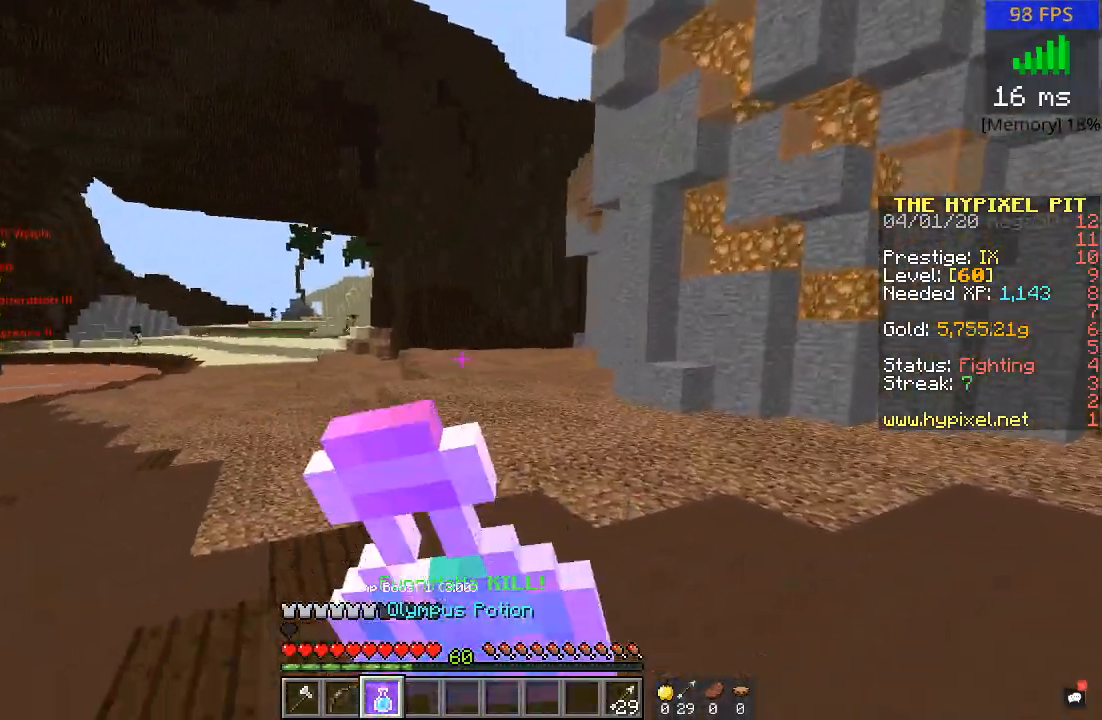
{"keys": ["w"], "mouse": ["right"], "events": []}
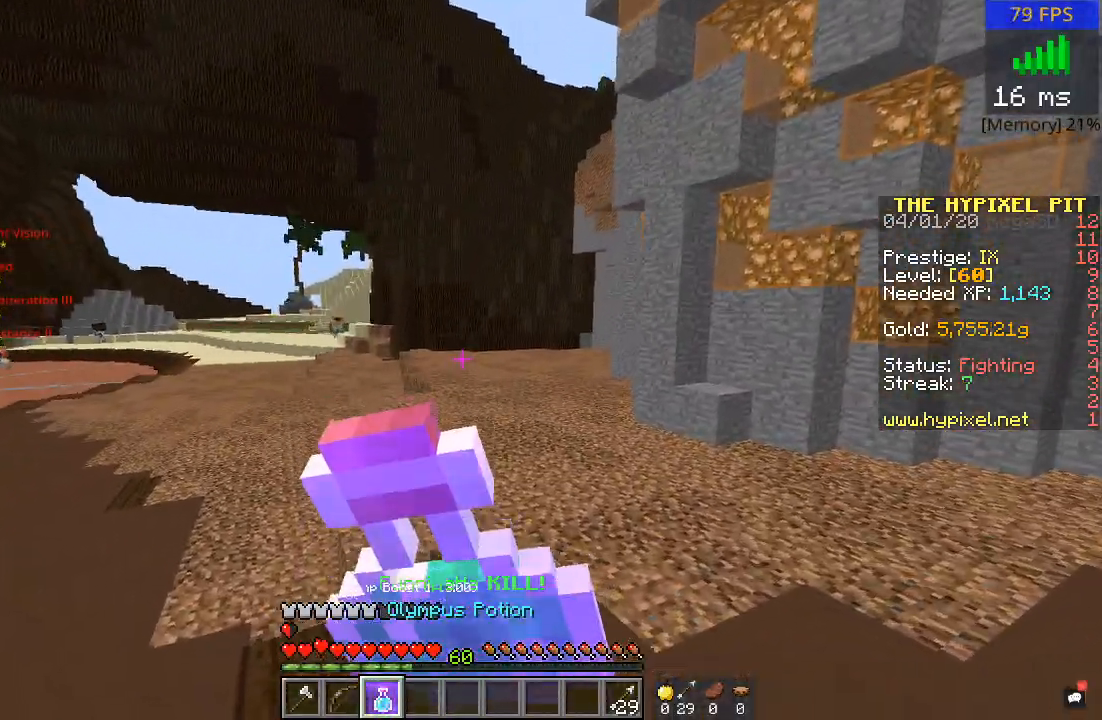
{"keys": ["w"], "mouse": ["right"], "events": [[17, "d", "down"], [467, "d", "up"]]}
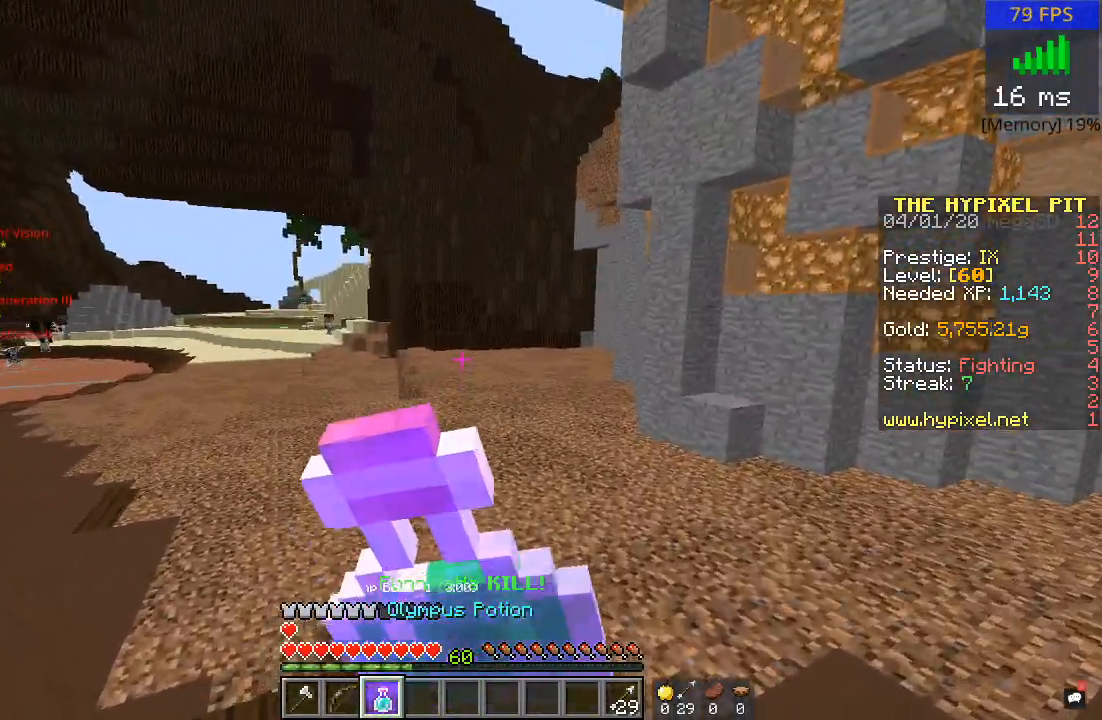
{"keys": ["w"], "mouse": ["right"], "events": []}
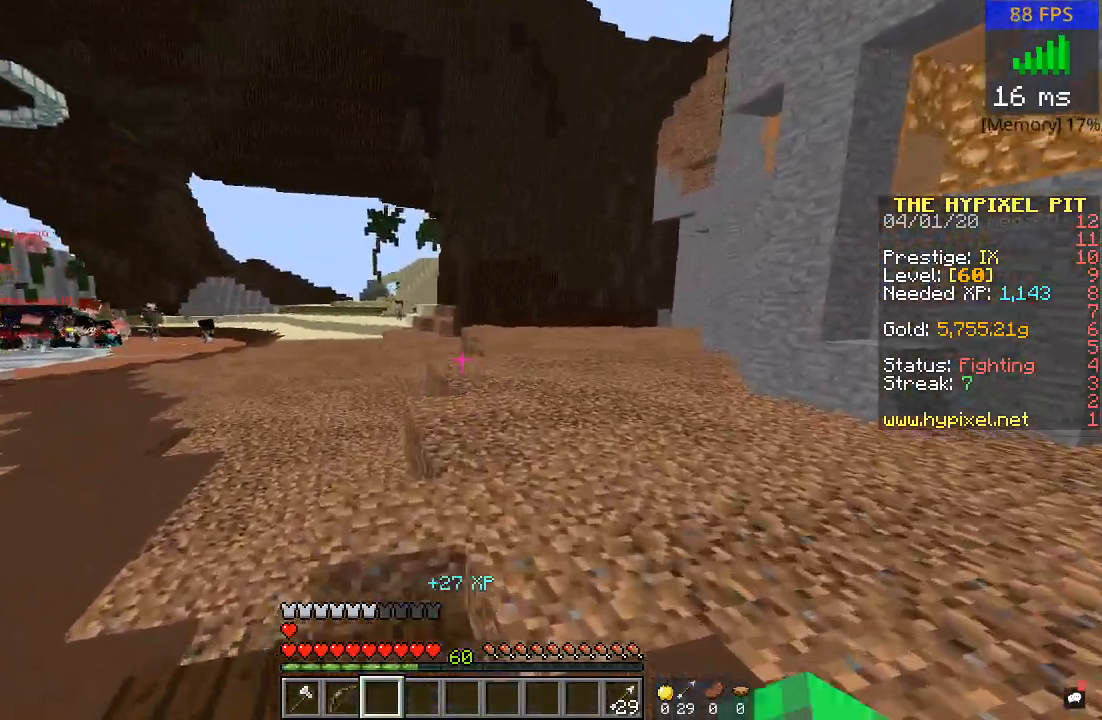
{"keys": ["d", "w"], "mouse": [], "events": [[83, "mouse_right", "up"], [267, "d", "down"]]}
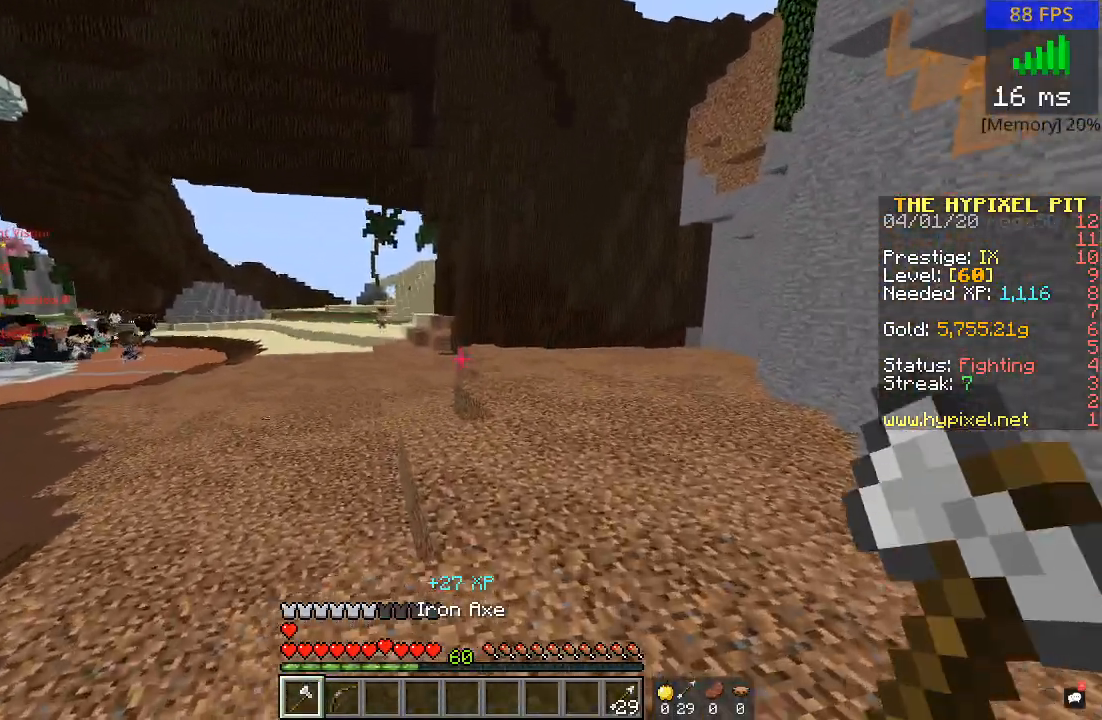
{"keys": ["w"], "mouse": [], "events": [[17, "d", "up"]]}
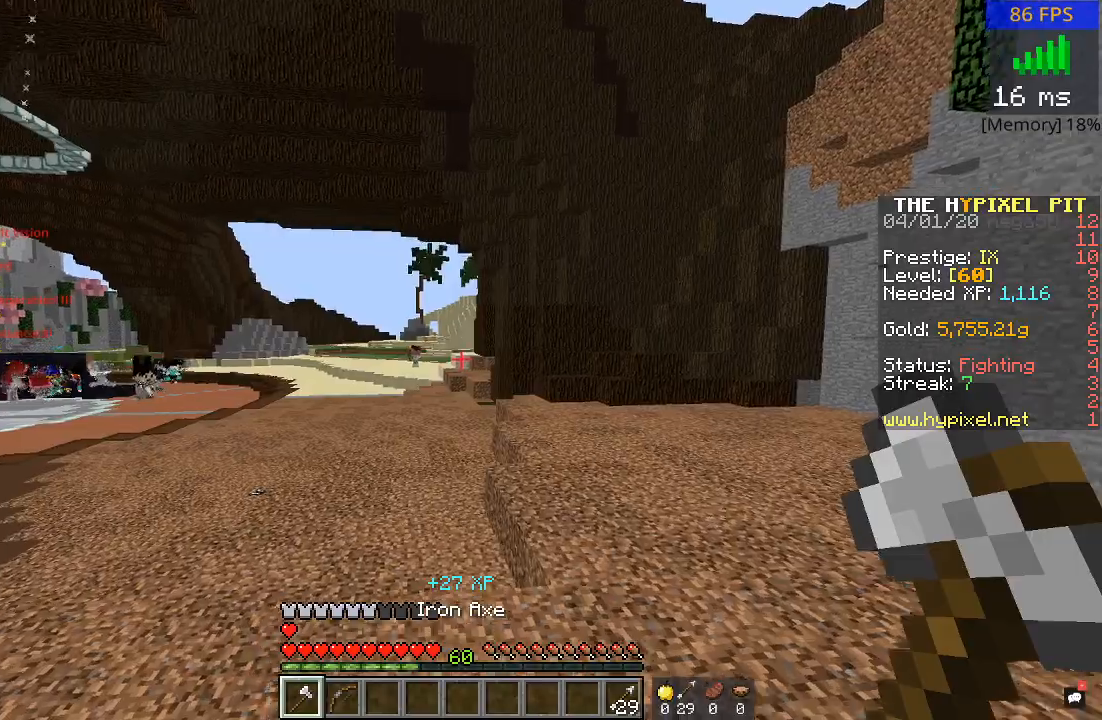
{"keys": ["d", "w"], "mouse": ["left"], "events": [[33, "d", "down"], [117, "mouse_left", "down"], [183, "mouse_left", "up"], [283, "mouse_left", "down"], [317, "mouse_left", "up"], [417, "mouse_left", "down"]]}
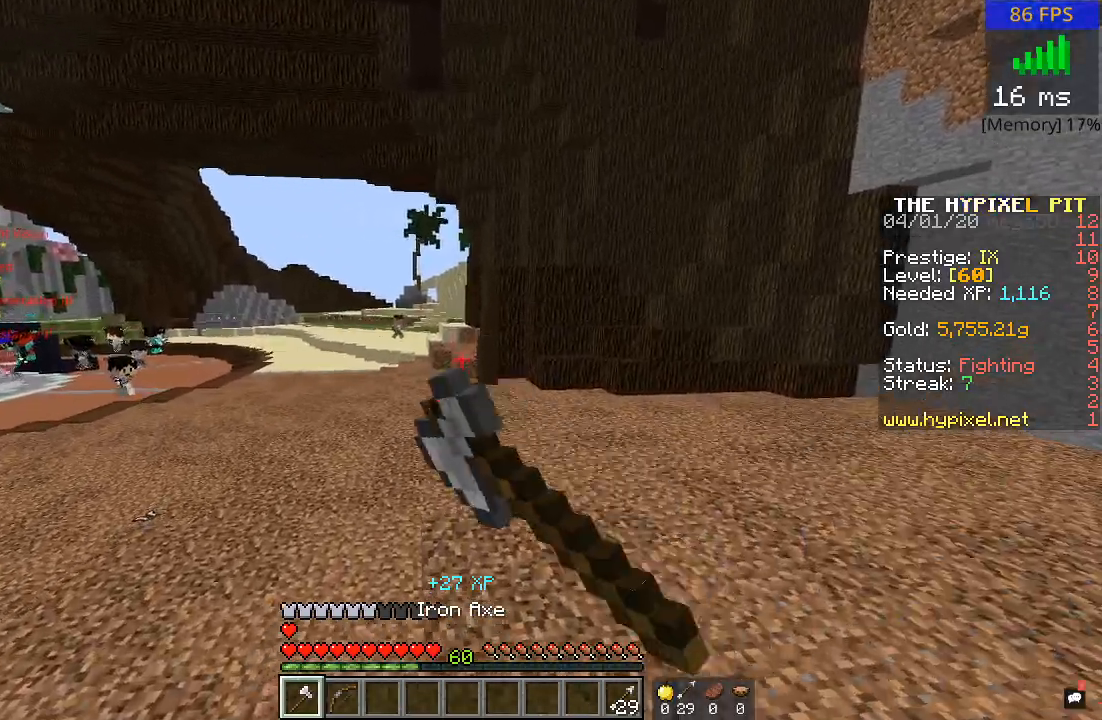
{"keys": ["d", "w"], "mouse": [], "events": [[17, "d", "up"], [17, "mouse_left", "up"], [117, "mouse_left", "down"], [183, "mouse_left", "up"], [267, "mouse_left", "down"], [333, "d", "down"], [333, "mouse_left", "up"]]}
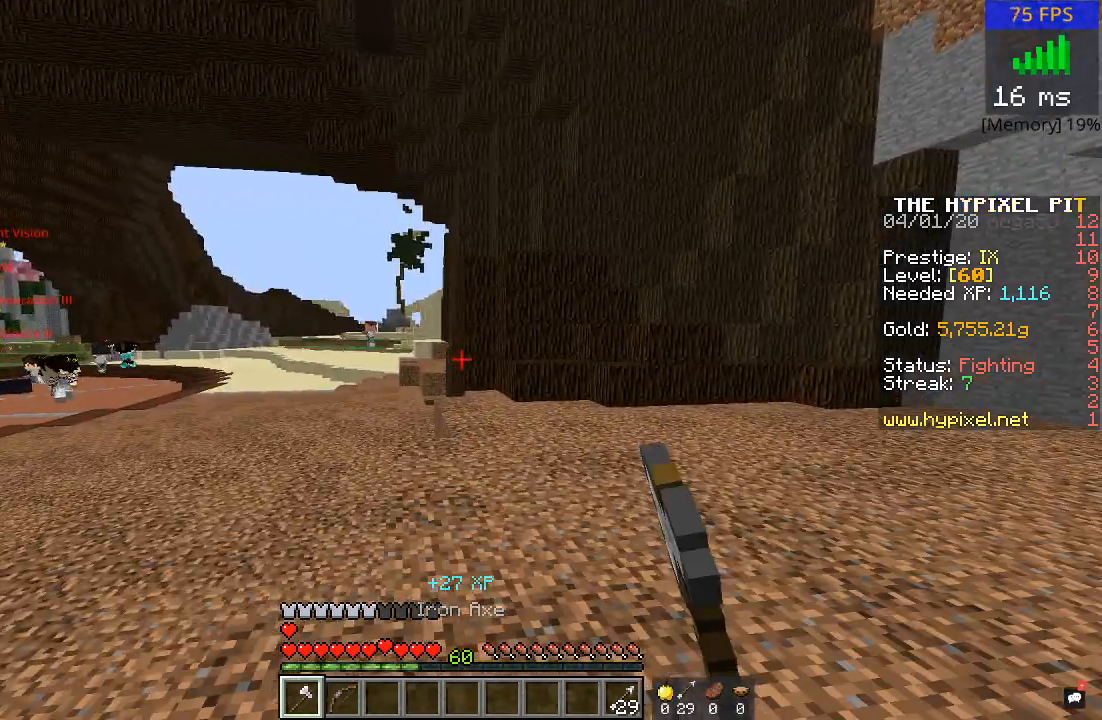
{"keys": ["d", "w"], "mouse": ["left"], "events": [[167, "mouse_left", "down"], [200, "mouse_left", "up"], [350, "mouse_left", "down"]]}
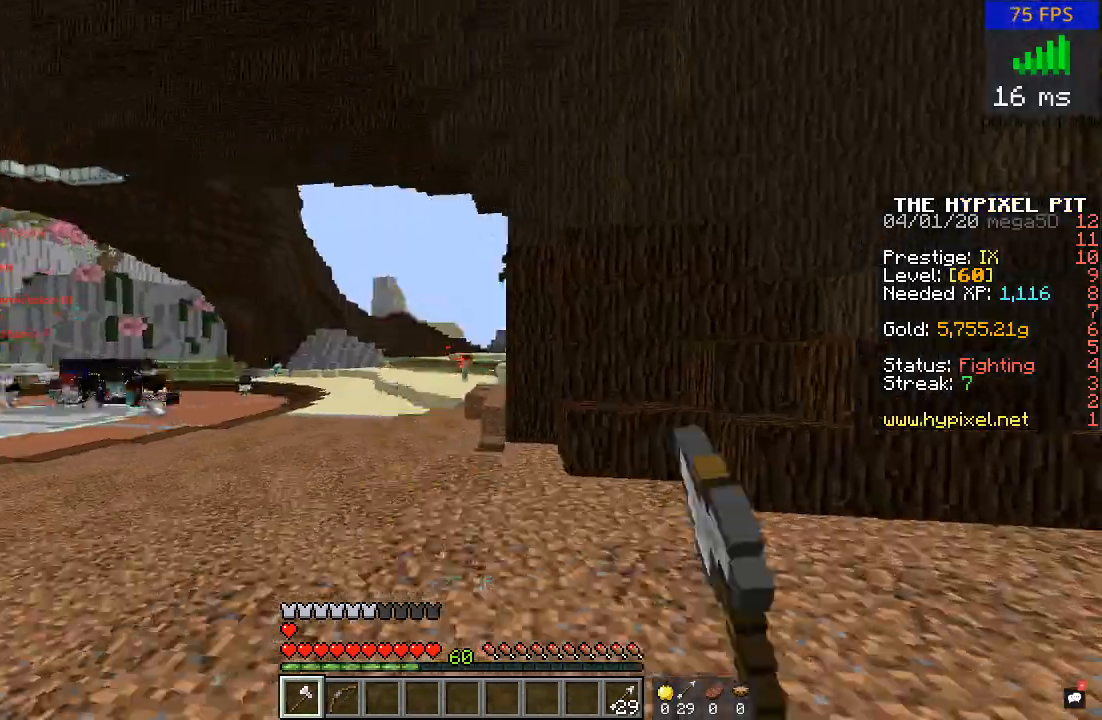
{"keys": ["a", "w"], "mouse": [], "events": [[33, "mouse_left", "up"], [83, "d", "up"], [133, "mouse_left", "down"], [383, "a", "down"], [417, "mouse_left", "up"]]}
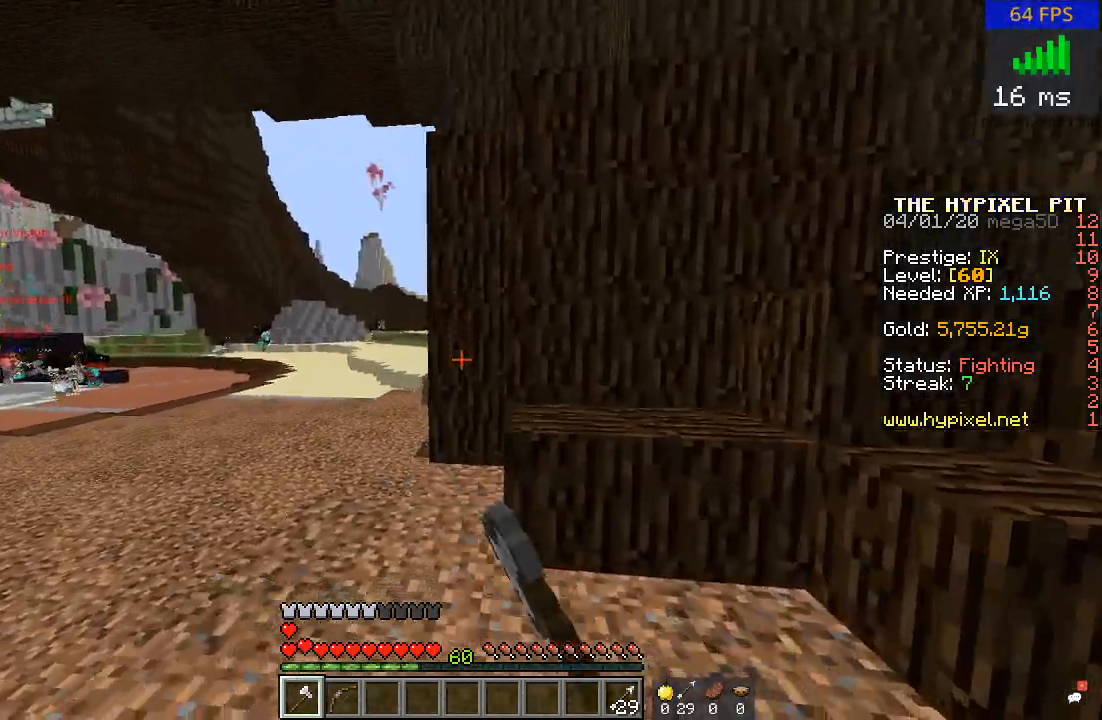
{"keys": ["w"], "mouse": [], "events": [[17, "mouse_left", "down"], [117, "mouse_left", "up"], [183, "mouse_left", "down"], [317, "mouse_left", "up"], [383, "a", "up"], [383, "mouse_left", "down"], [483, "mouse_left", "up"]]}
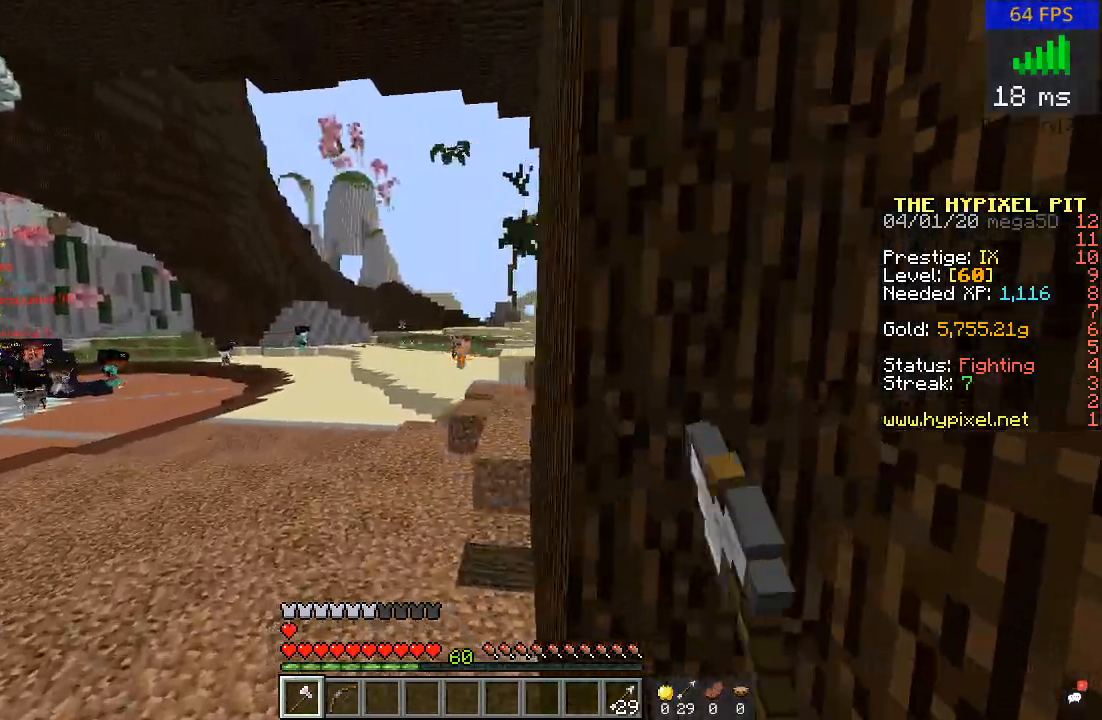
{"keys": ["w"], "mouse": ["left"]}
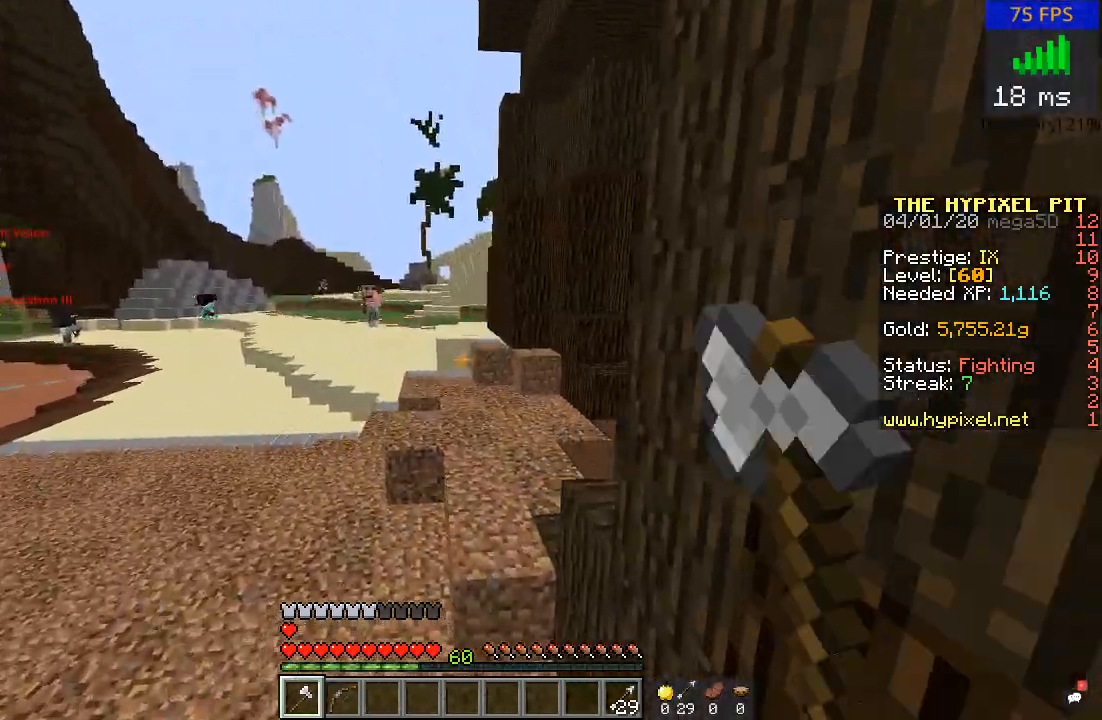
{"keys": ["d", "w"], "mouse": ["left"], "events": [[117, "mouse_left", "up"], [167, "mouse_left", "down"], [317, "mouse_left", "up"], [483, "d", "down"], [483, "mouse_left", "down"]]}
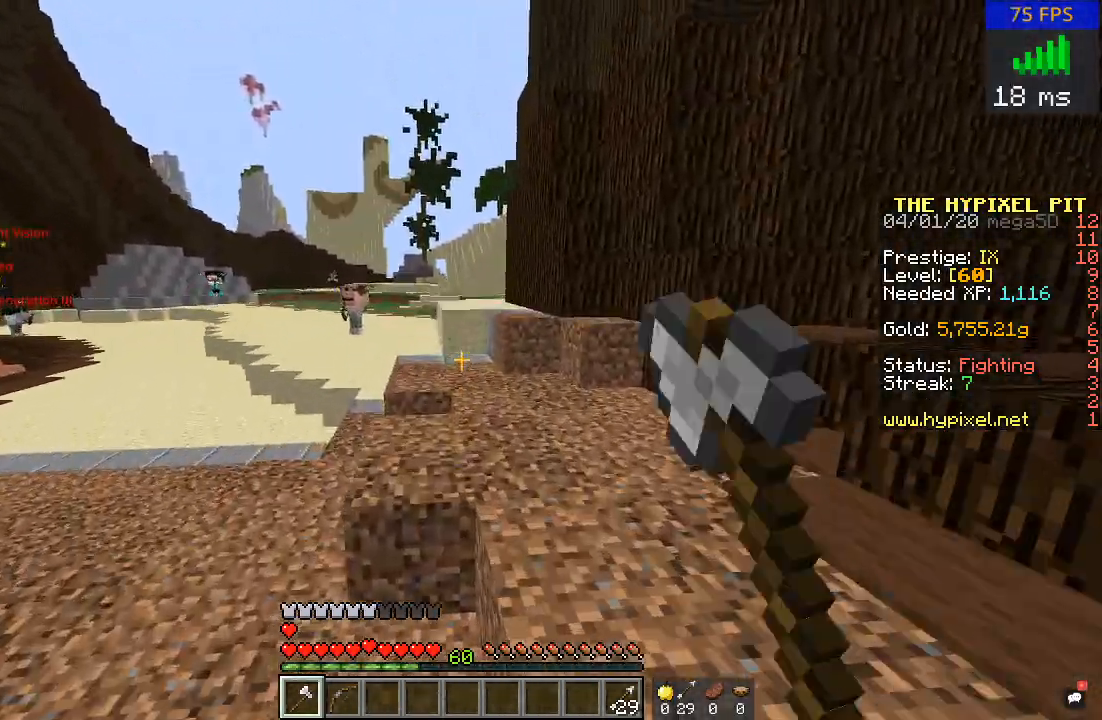
{"keys": ["w"], "mouse": ["left"], "events": [[67, "mouse_left", "up"], [167, "d", "up"], [217, "mouse_left", "down"], [367, "mouse_left", "up"], [467, "mouse_left", "down"]]}
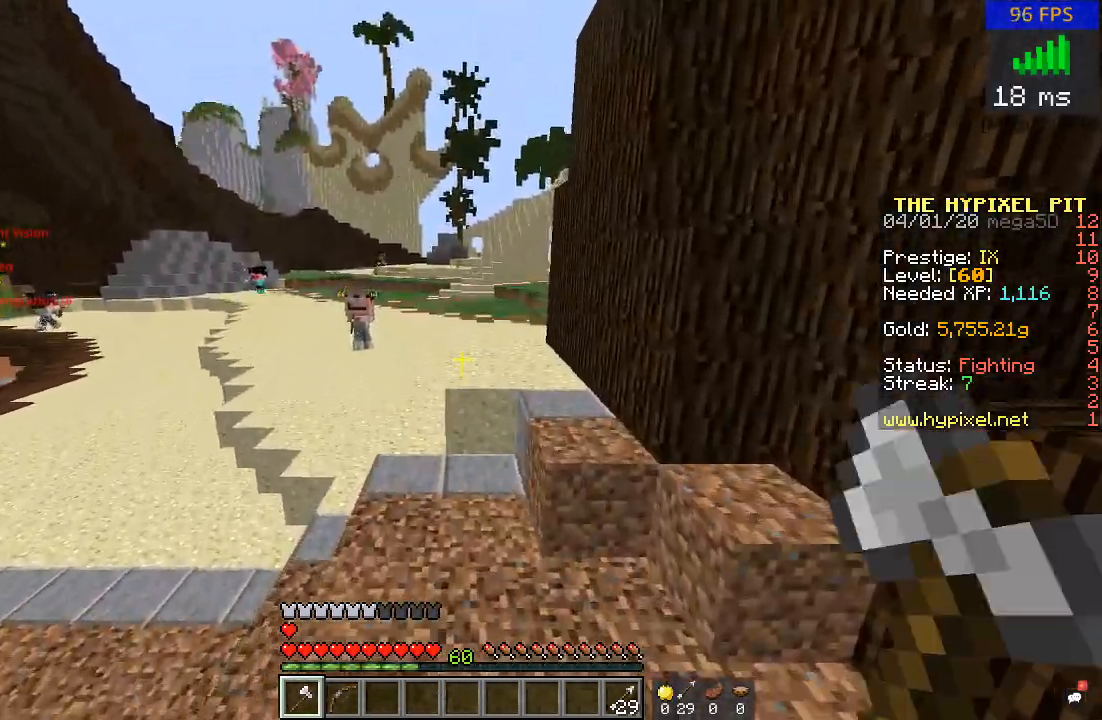
{"keys": ["d", "w"], "mouse": [], "events": [[117, "mouse_left", "up"], [267, "mouse_left", "down"], [317, "d", "down"], [367, "mouse_left", "up"]]}
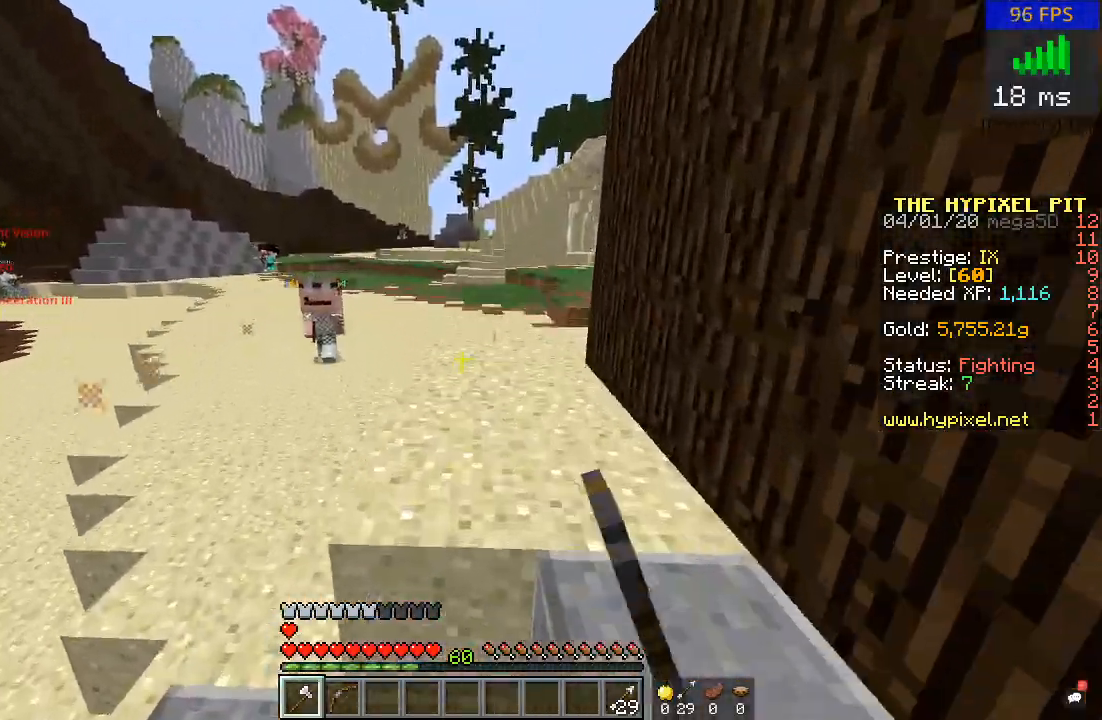
{"keys": ["d", "w"], "mouse": [], "events": [[17, "d", "up"], [17, "mouse_left", "down"], [67, "d", "down"], [167, "mouse_left", "up"], [250, "mouse_left", "down"], [367, "mouse_left", "up"]]}
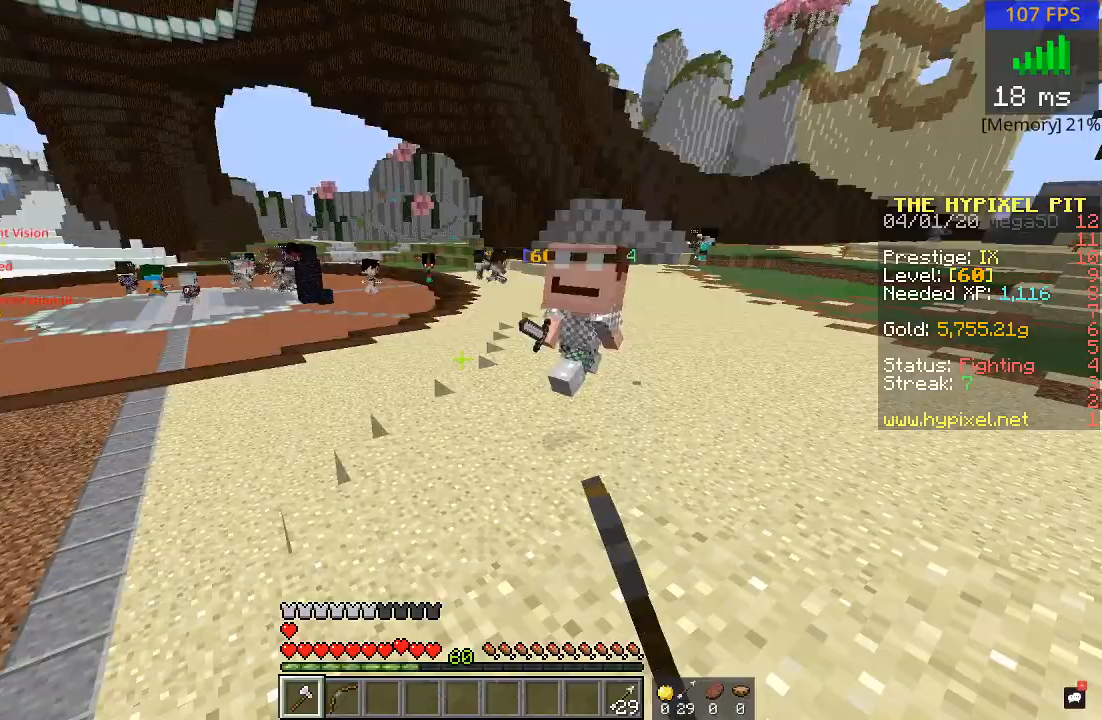
{"keys": ["a"], "mouse": ["left"], "events": [[33, "mouse_left", "down"], [267, "mouse_left", "up"], [367, "mouse_left", "down"], [417, "d", "up"], [417, "w", "up"], [467, "a", "down"]]}
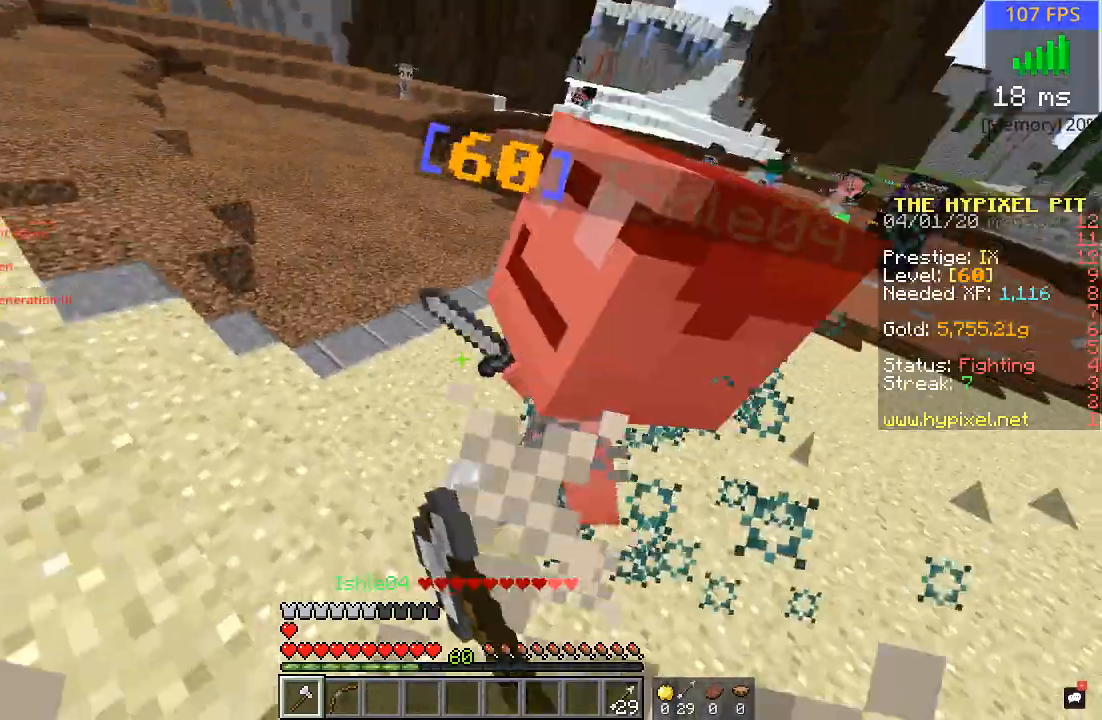
{"keys": ["w"], "mouse": ["left"], "events": [[17, "mouse_left", "up"], [17, "w", "down"], [67, "mouse_left", "down"], [117, "w", "up"], [167, "mouse_left", "up"], [167, "w", "down"], [267, "mouse_left", "down"], [317, "a", "up"], [367, "mouse_left", "up"], [417, "mouse_left", "down"]]}
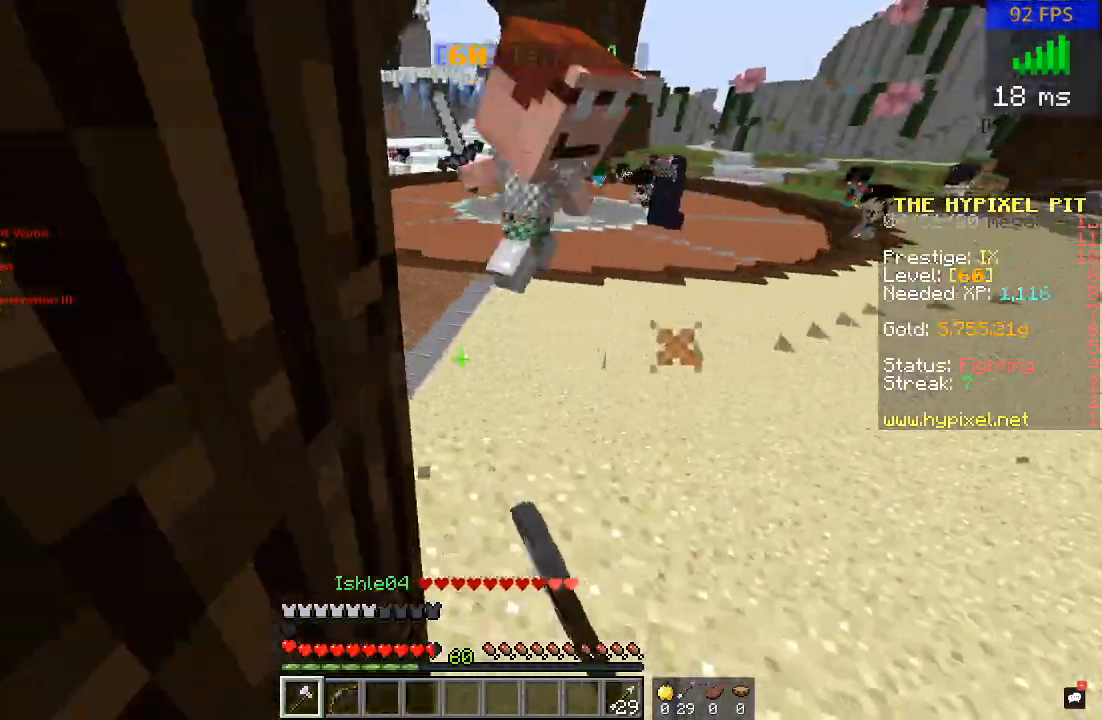
{"keys": ["w"], "mouse": [], "events": [[67, "mouse_left", "up"], [167, "d", "down"], [167, "mouse_left", "down"], [283, "a", "down"], [283, "mouse_left", "up"], [317, "d", "up"], [383, "mouse_left", "down"], [483, "a", "up"], [483, "mouse_left", "up"]]}
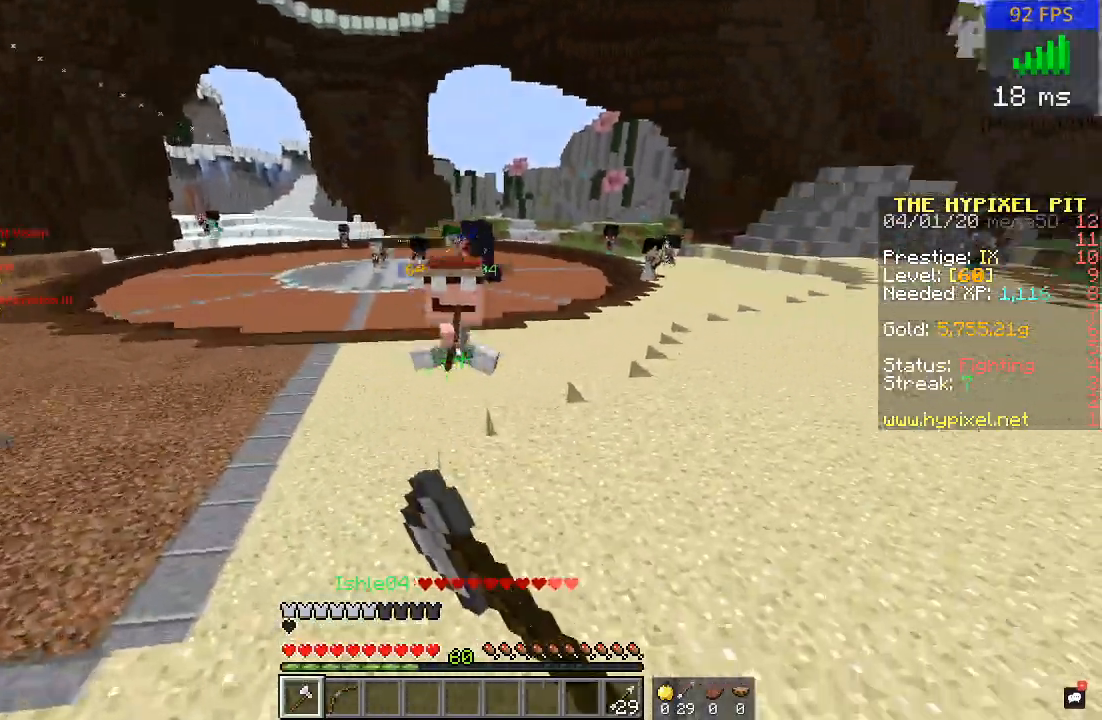
{"keys": ["a", "w"], "mouse": ["left"], "events": [[83, "a", "down"], [83, "mouse_left", "down"], [183, "mouse_left", "up"], [233, "a", "up"], [283, "mouse_left", "down"], [317, "mouse_left", "up"], [467, "a", "down"], [467, "mouse_left", "down"]]}
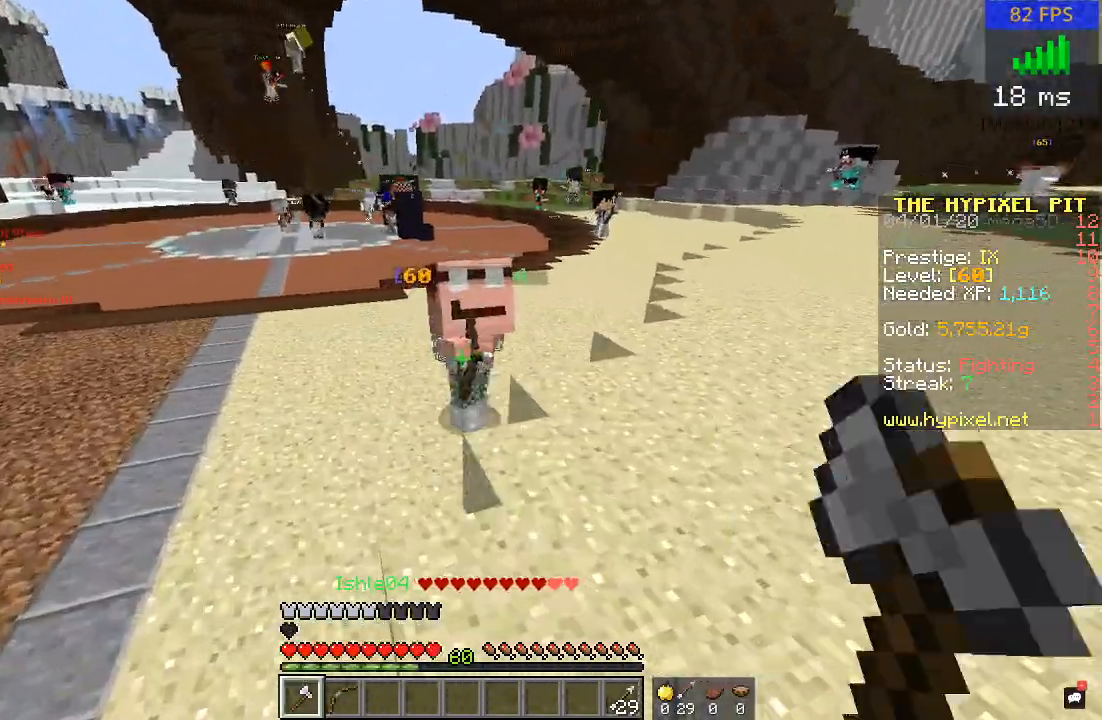
{"keys": [], "mouse": [], "events": [[17, "mouse_left", "up"], [167, "mouse_left", "down"], [283, "mouse_left", "up"], [367, "a", "up"], [367, "mouse_left", "down"], [467, "mouse_left", "up"], [467, "w", "up"]]}
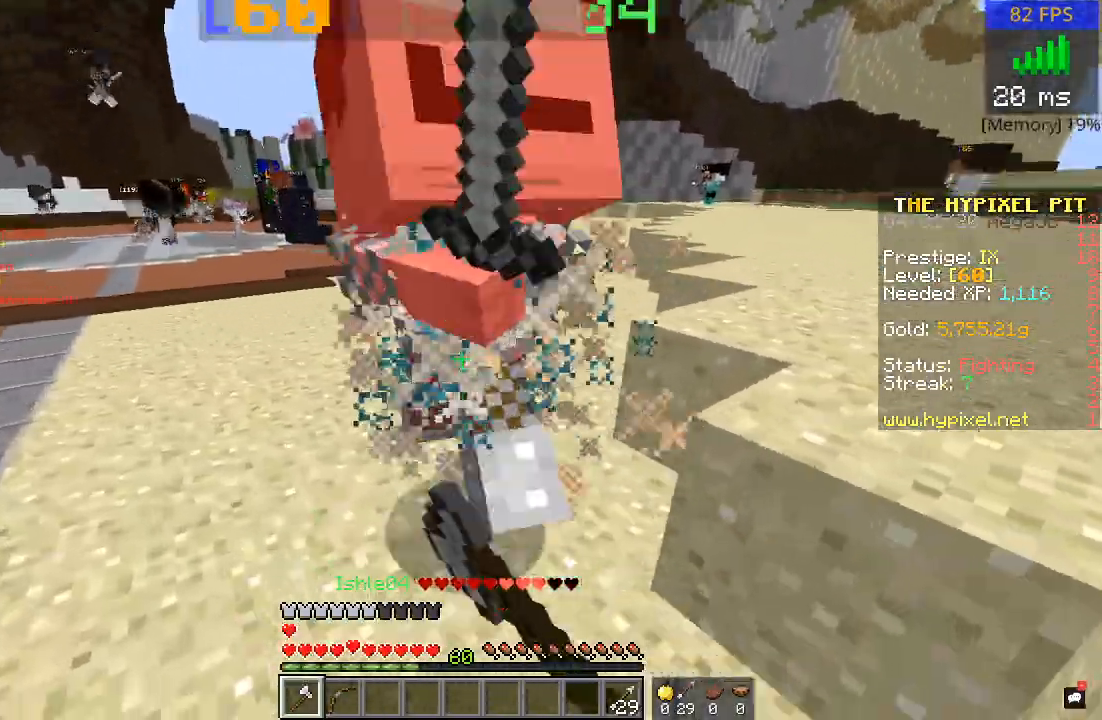
{"keys": ["w"], "mouse": ["left"], "events": [[17, "a", "down"], [17, "mouse_left", "down"], [117, "mouse_left", "up"], [117, "w", "down"], [183, "mouse_left", "down"], [217, "w", "up"], [267, "mouse_left", "up"], [333, "w", "down"], [383, "a", "up"], [383, "mouse_left", "down"]]}
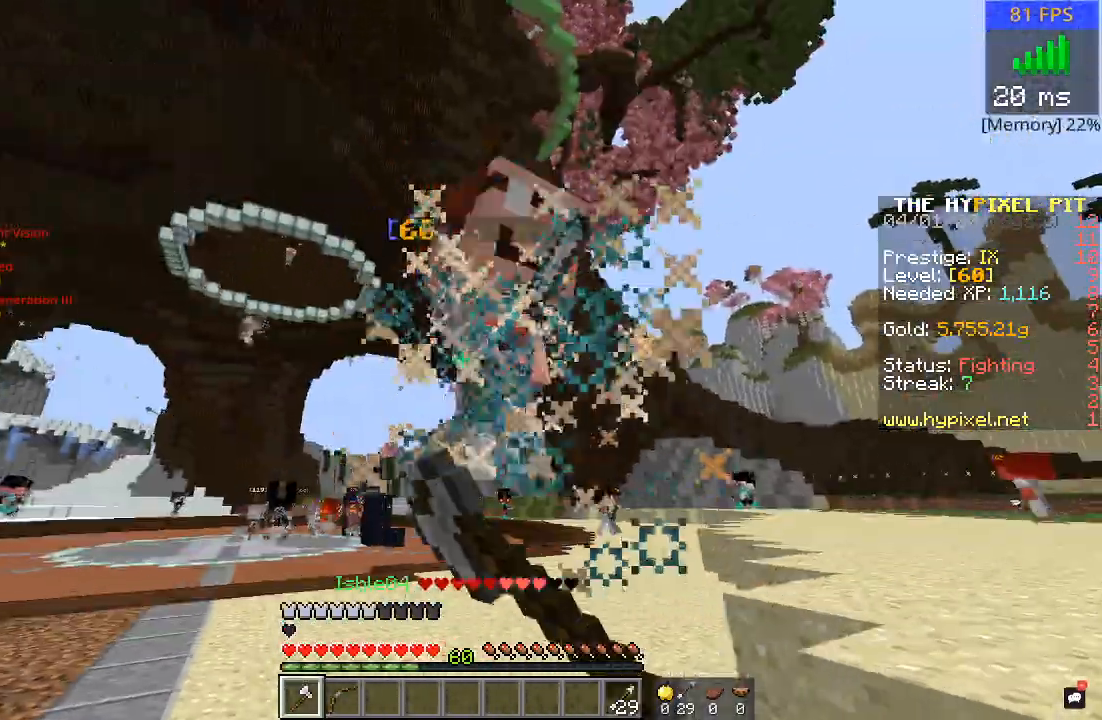
{"keys": ["d", "w"], "mouse": [], "events": [[17, "mouse_left", "up"], [67, "mouse_left", "down"], [150, "mouse_left", "up"], [200, "mouse_left", "down"], [300, "mouse_left", "up"], [400, "d", "down"], [400, "mouse_left", "down"], [483, "mouse_left", "up"]]}
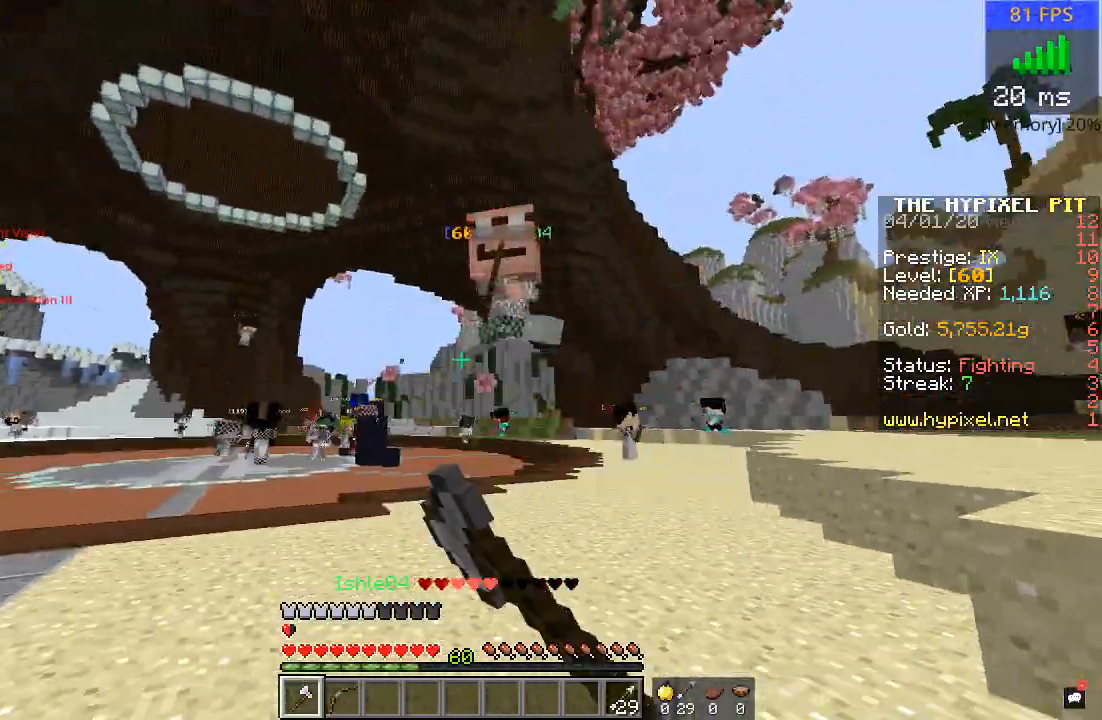
{"keys": ["d", "w"], "mouse": [], "events": [[33, "mouse_left", "down"], [133, "mouse_left", "up"], [233, "d", "up"], [233, "mouse_left", "down"], [333, "d", "down"], [333, "mouse_left", "up"], [400, "mouse_left", "down"], [483, "mouse_left", "up"]]}
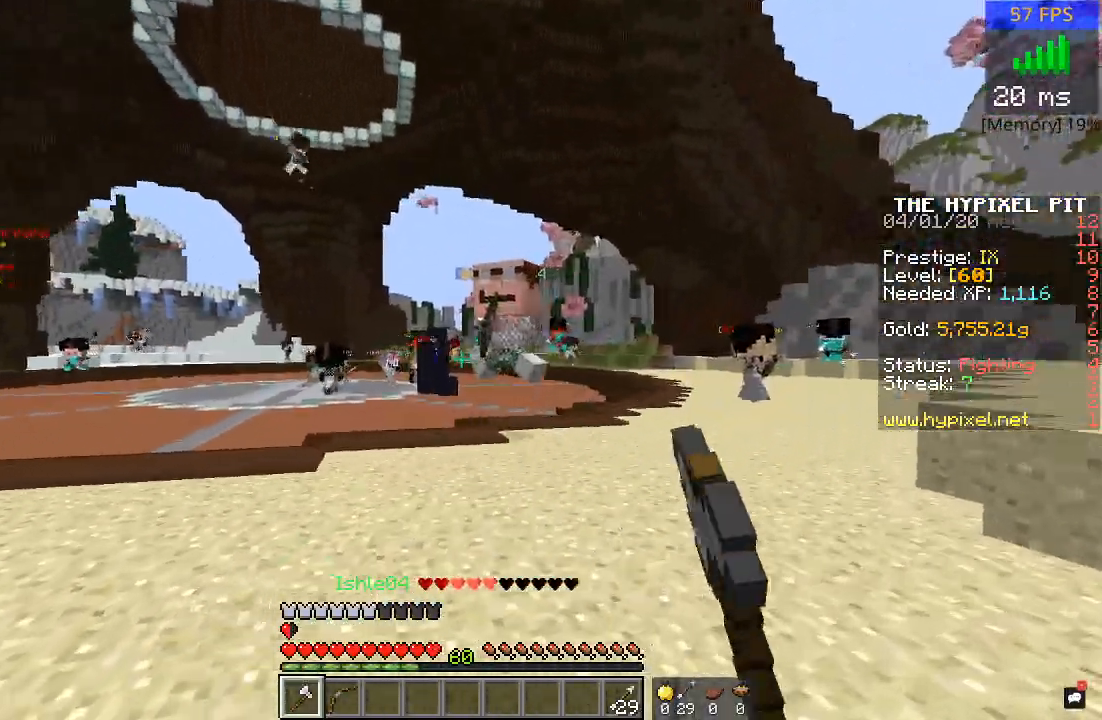
{"keys": ["a", "w"], "mouse": [], "events": [[83, "mouse_left", "down"], [83, "w", "up"], [233, "mouse_left", "up"], [317, "mouse_left", "down"], [450, "a", "down"], [450, "d", "up"], [450, "mouse_left", "up"], [450, "w", "down"]]}
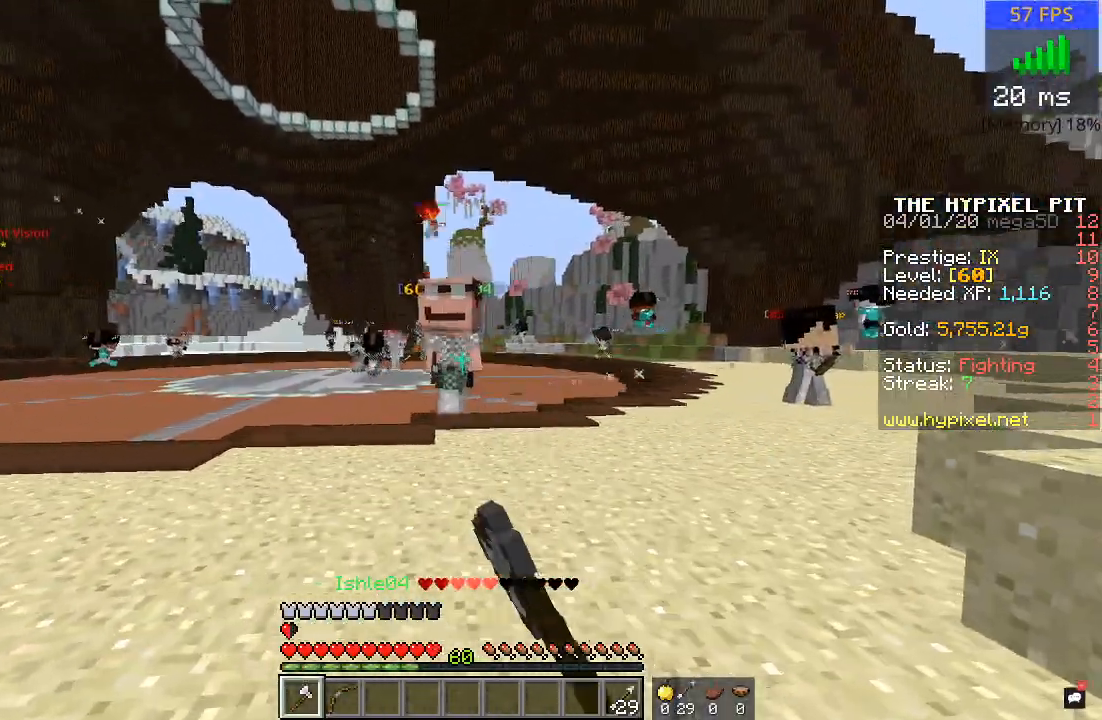
{"keys": ["a", "w"], "mouse": ["left"], "events": [[283, "mouse_left", "down"], [383, "mouse_left", "up"], [467, "mouse_left", "down"]]}
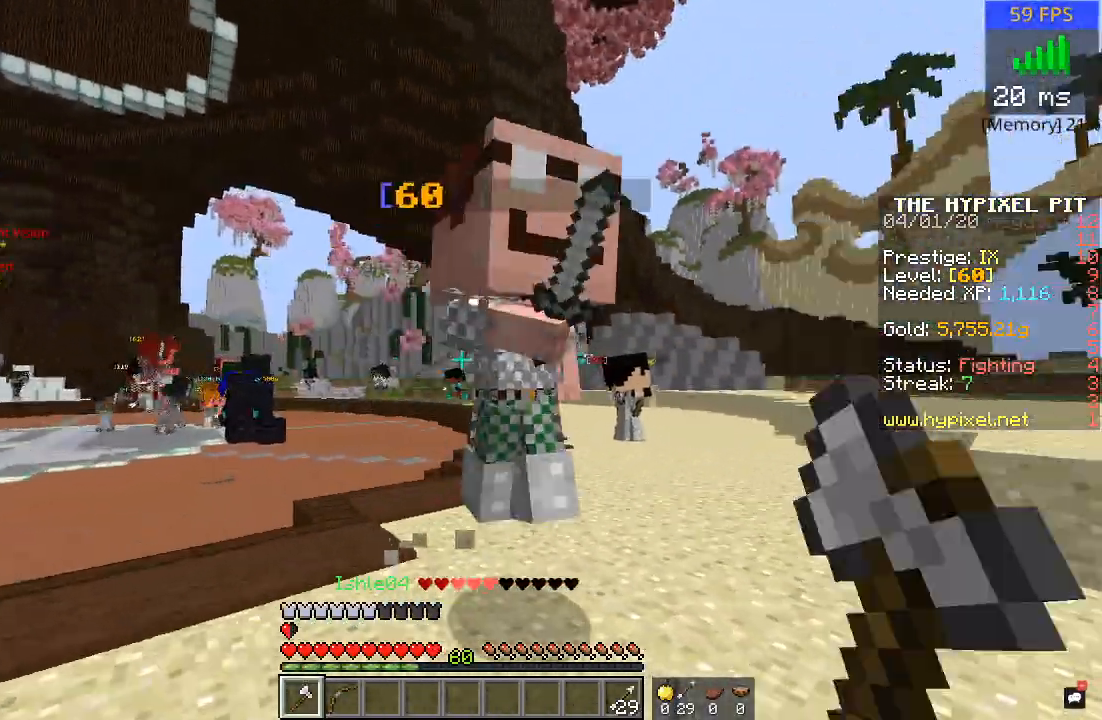
{"keys": ["d", "w"], "mouse": ["left"], "events": [[17, "d", "down"], [17, "mouse_left", "up"], [67, "a", "up"], [67, "mouse_left", "down"], [183, "mouse_left", "up"], [267, "mouse_left", "down"], [267, "w", "up"], [367, "mouse_left", "up"], [367, "w", "down"], [417, "mouse_left", "down"]]}
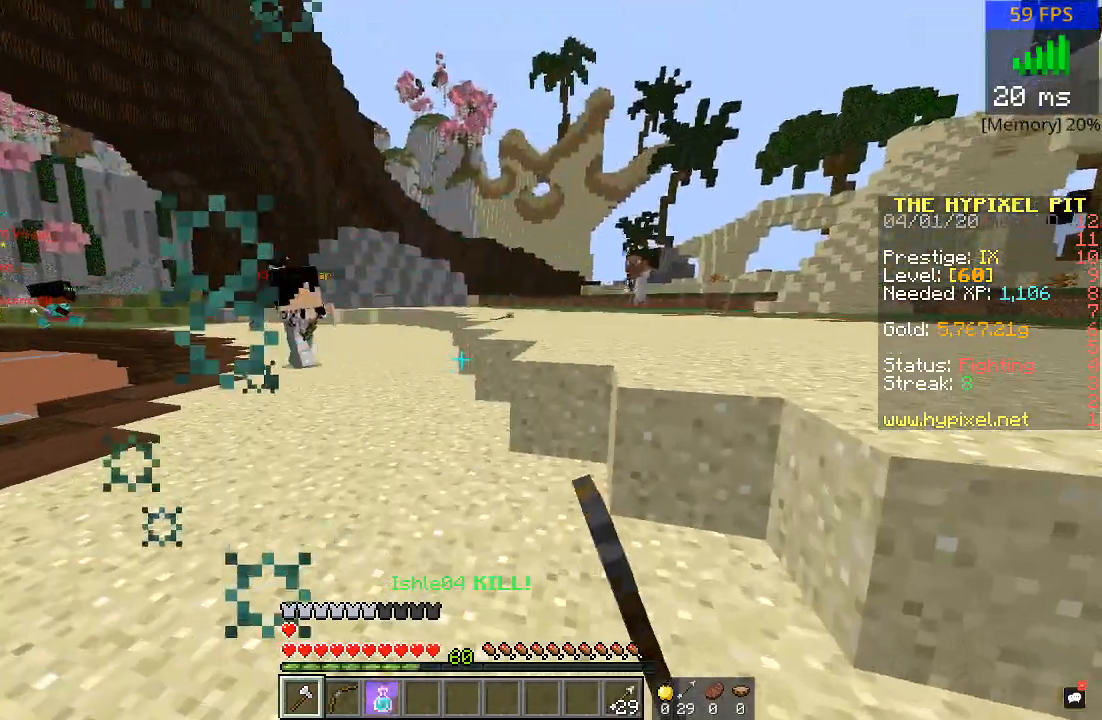
{"keys": ["w"], "mouse": ["right"], "events": [[67, "d", "up"], [67, "mouse_left", "up"], [367, "mouse_right", "down"]]}
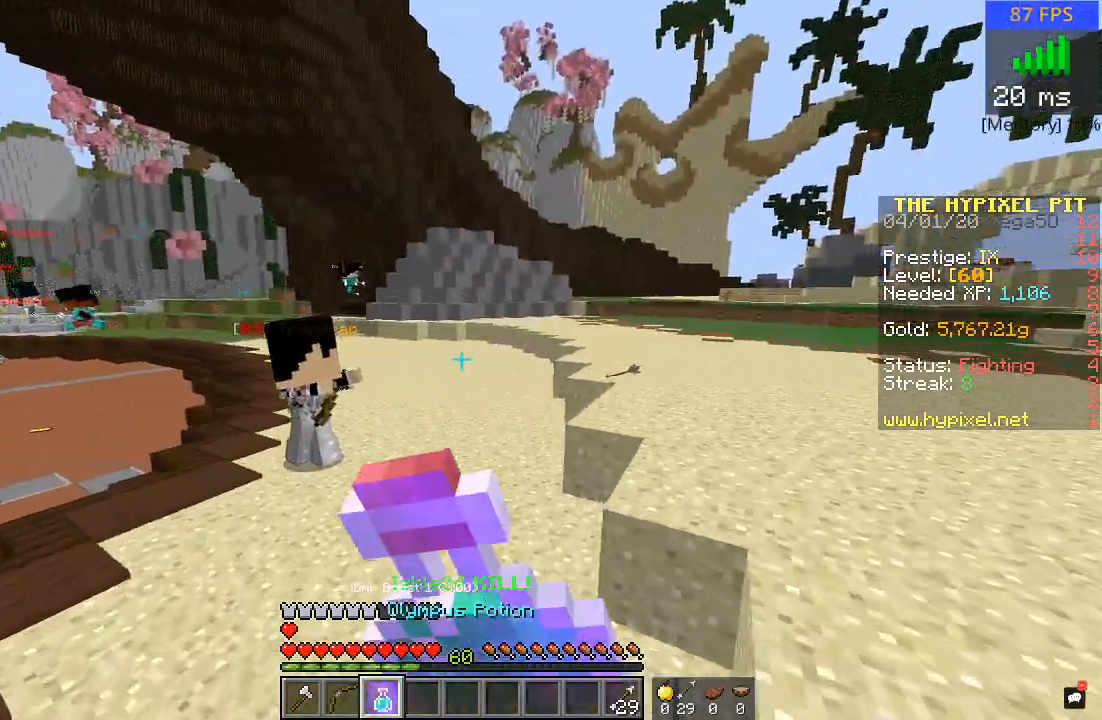
{"keys": ["a", "w"], "mouse": ["right"], "events": [[167, "a", "down"]]}
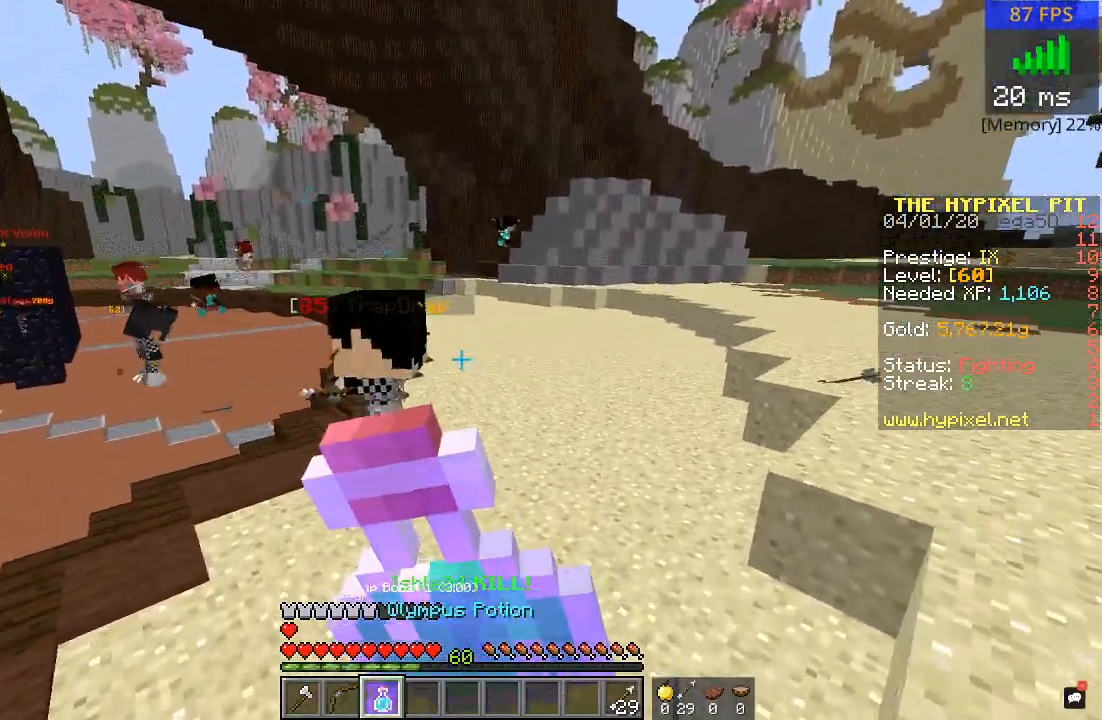
{"keys": ["a", "w"], "mouse": ["right"], "events": []}